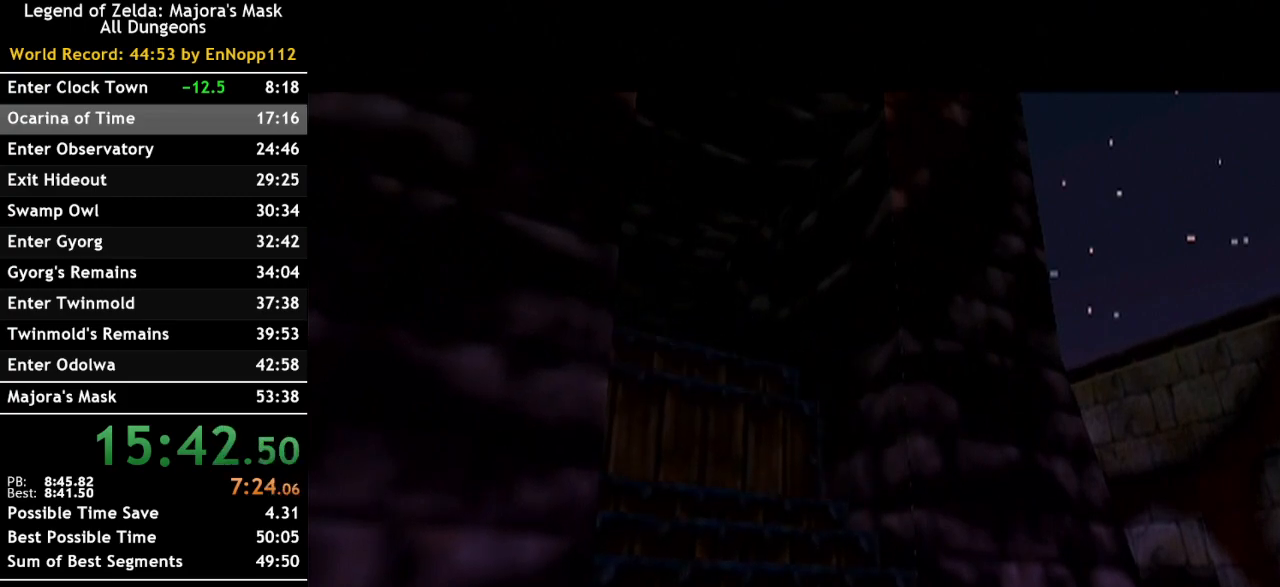
Gameplay with a controller (Nintendo layout); each line is a JSON object with the inputs held at the frame after it. "events" lists button and stick changes between this image and that frame as [ms after this image, input, new state], when the widget could be followed in between. Not read: L2 L3 R3.
{"buttons": [], "left_stick": "center", "right_stick": "center", "events": []}
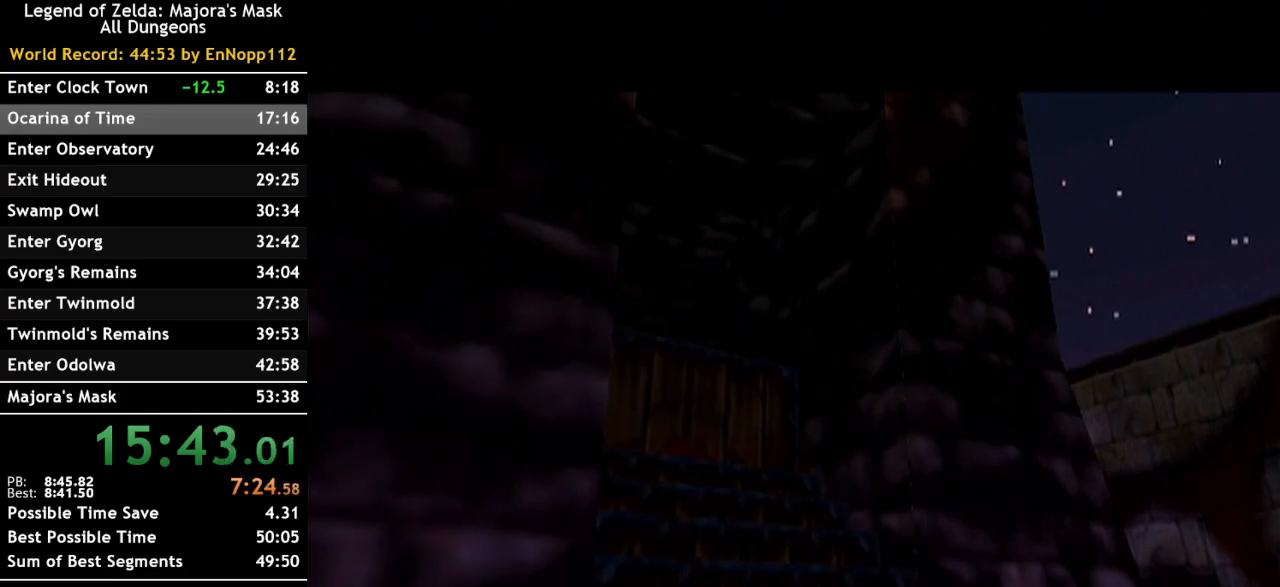
{"buttons": [], "left_stick": "center", "right_stick": "center", "events": []}
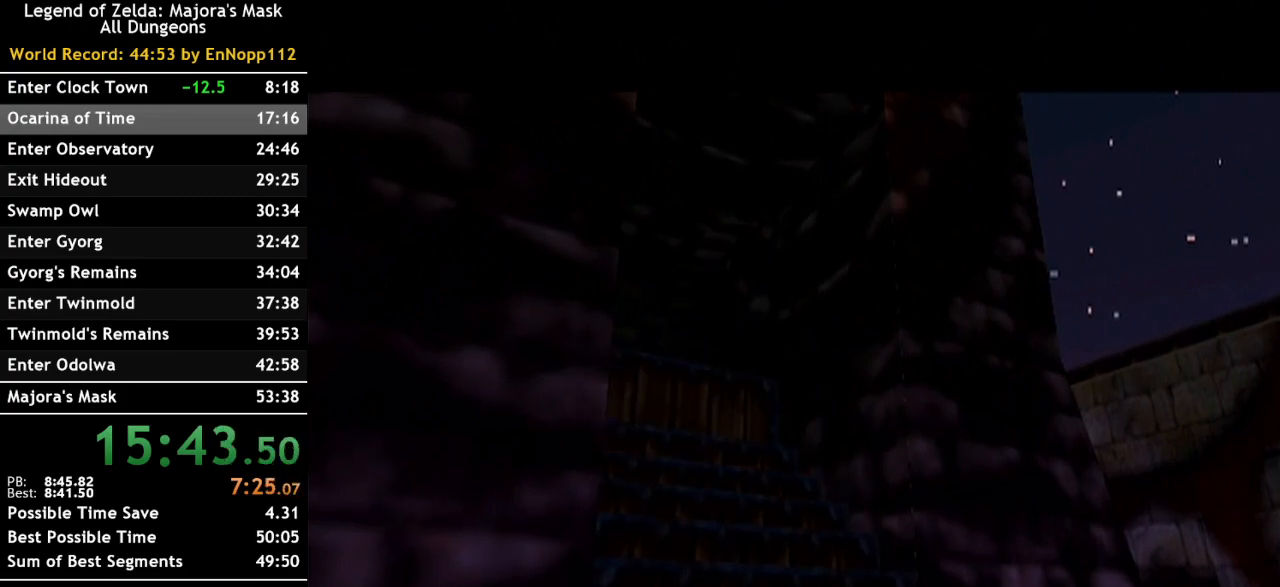
{"buttons": [], "left_stick": "center", "right_stick": "center", "events": []}
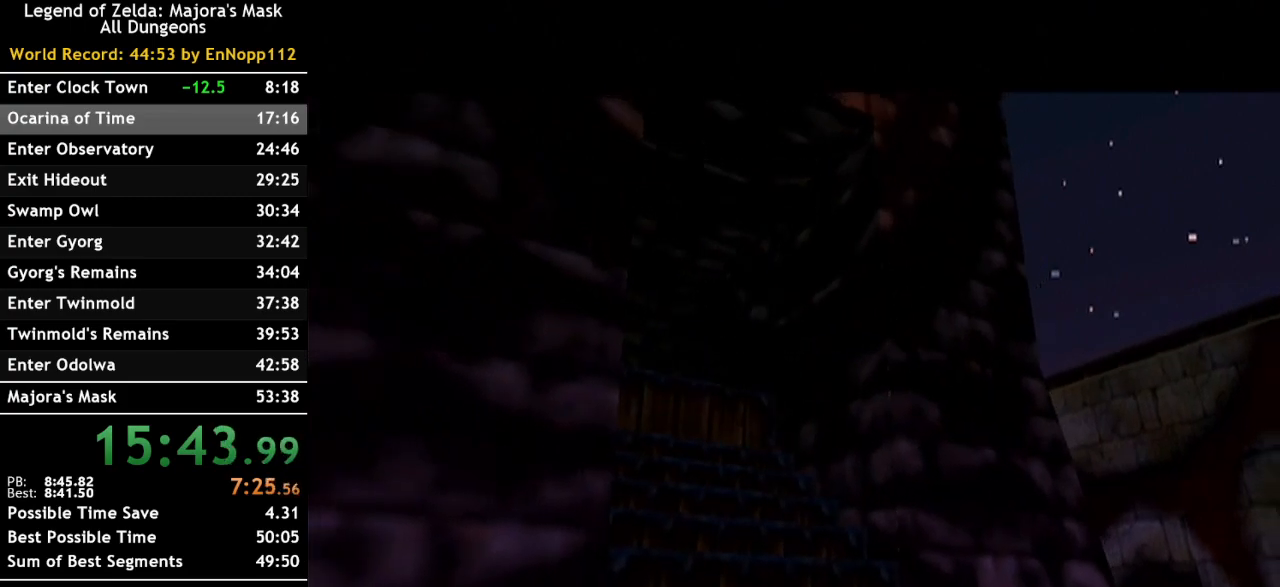
{"buttons": [], "left_stick": "center", "right_stick": "center", "events": []}
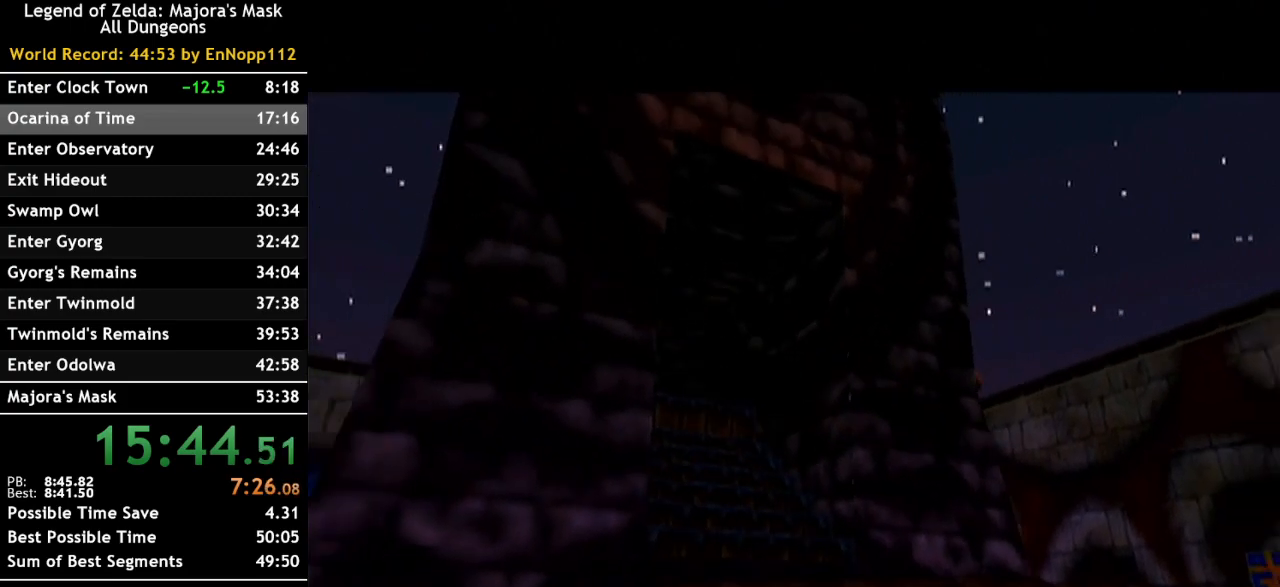
{"buttons": [], "left_stick": "center", "right_stick": "center", "events": []}
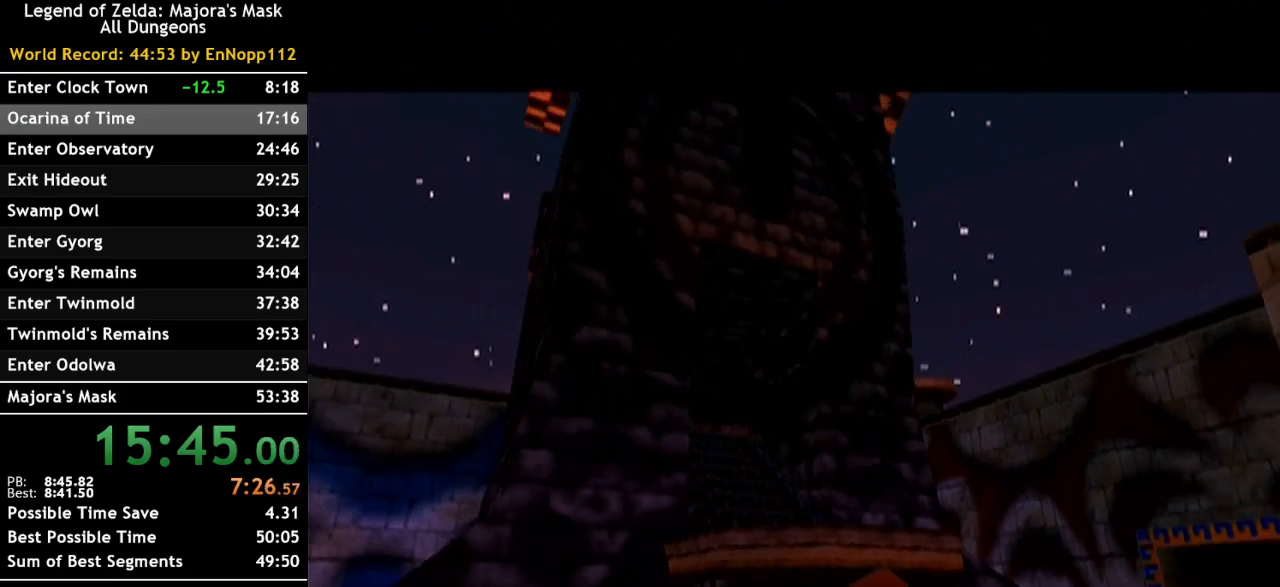
{"buttons": [], "left_stick": "center", "right_stick": "center", "events": []}
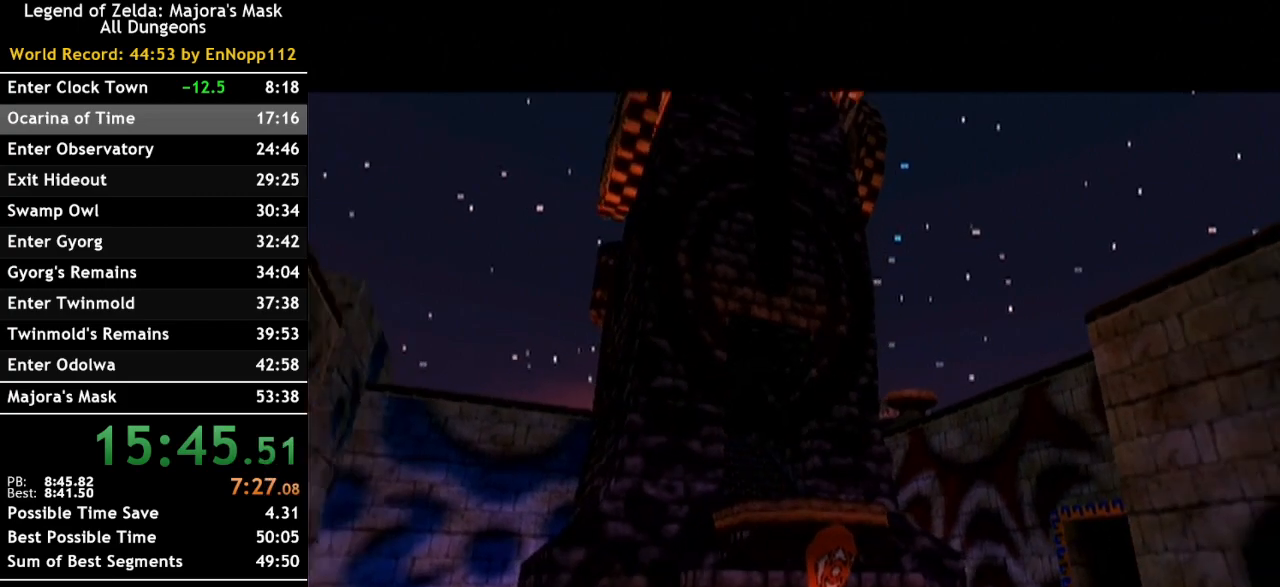
{"buttons": [], "left_stick": "center", "right_stick": "center", "events": []}
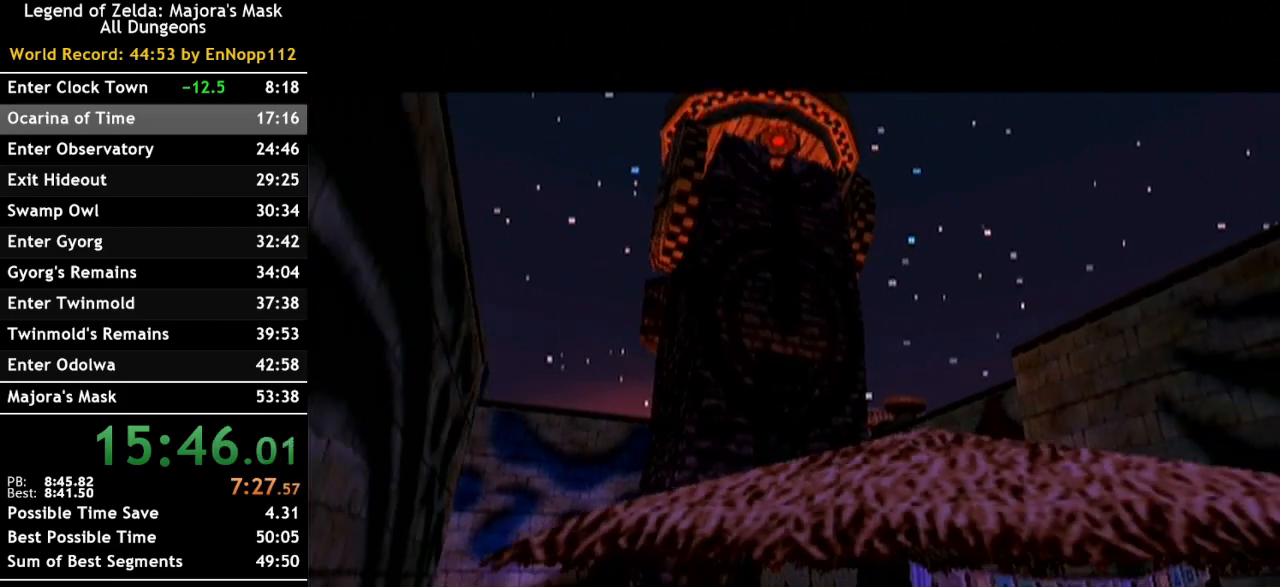
{"buttons": [], "left_stick": "center", "right_stick": "center", "events": []}
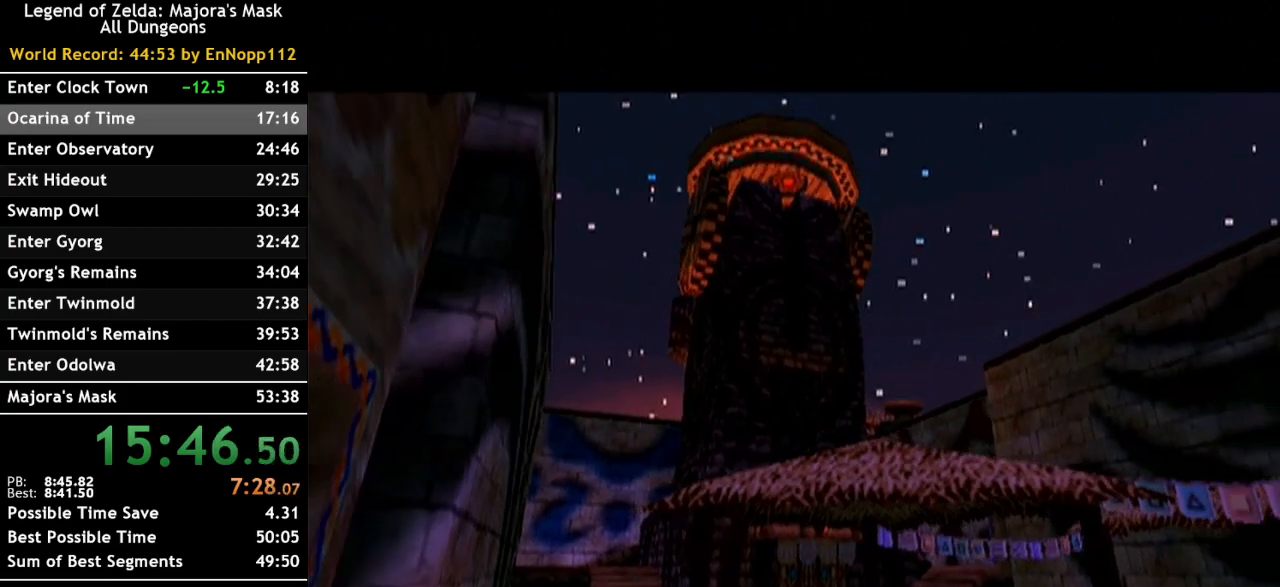
{"buttons": [], "left_stick": "center", "right_stick": "center", "events": []}
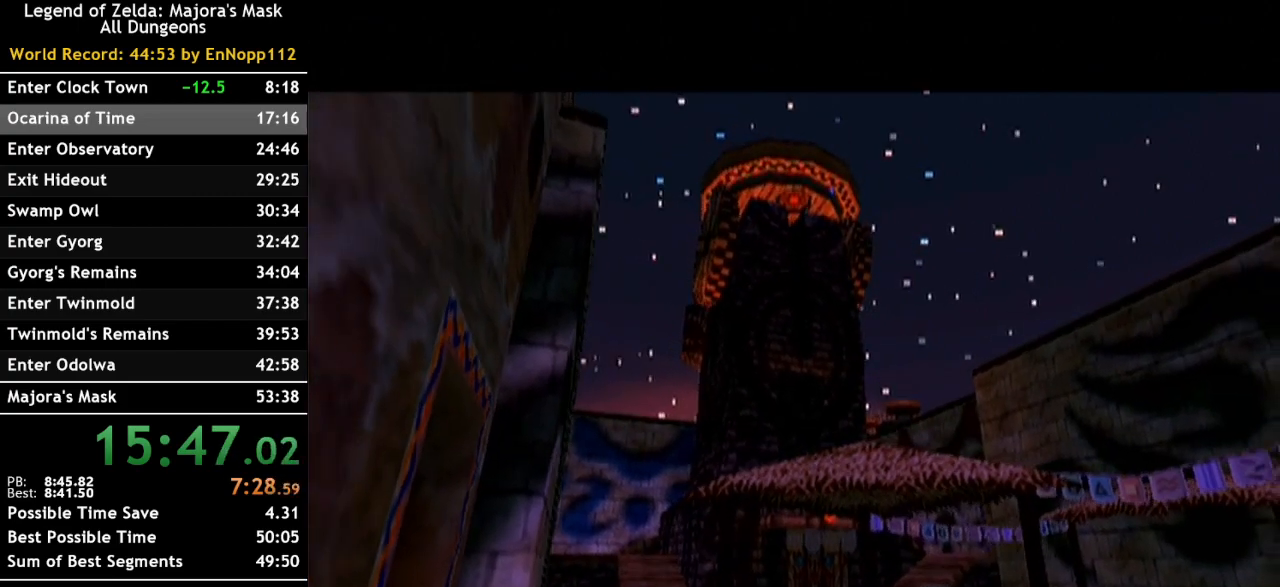
{"buttons": [], "left_stick": "up", "right_stick": "center", "events": [[233, "left_stick", "up"]]}
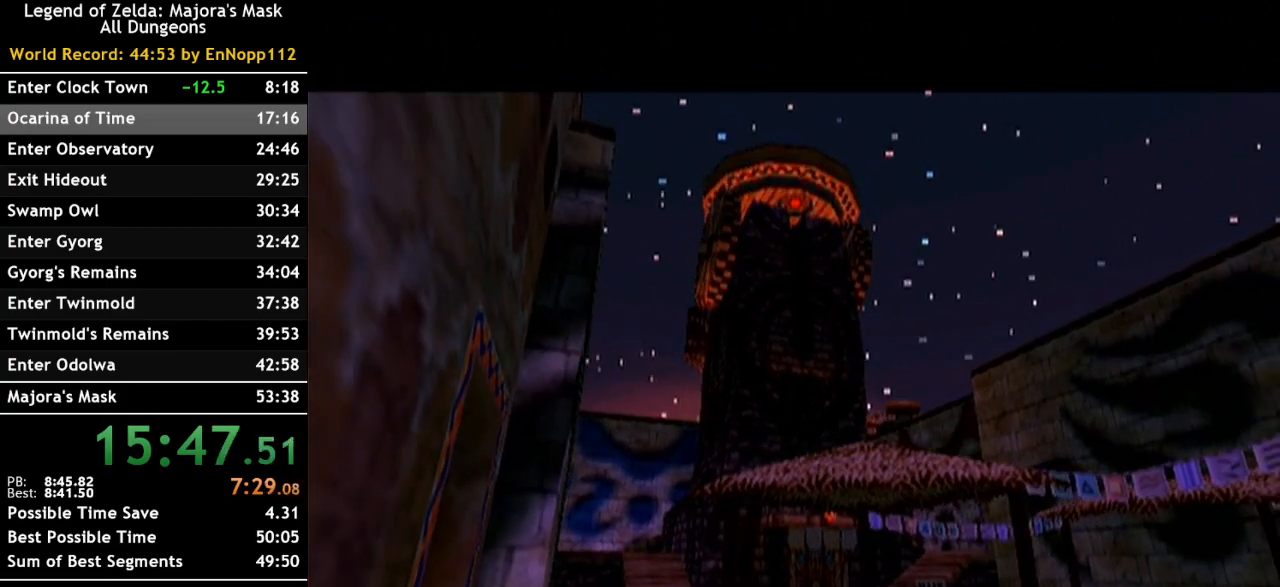
{"buttons": [], "left_stick": "up", "right_stick": "center", "events": []}
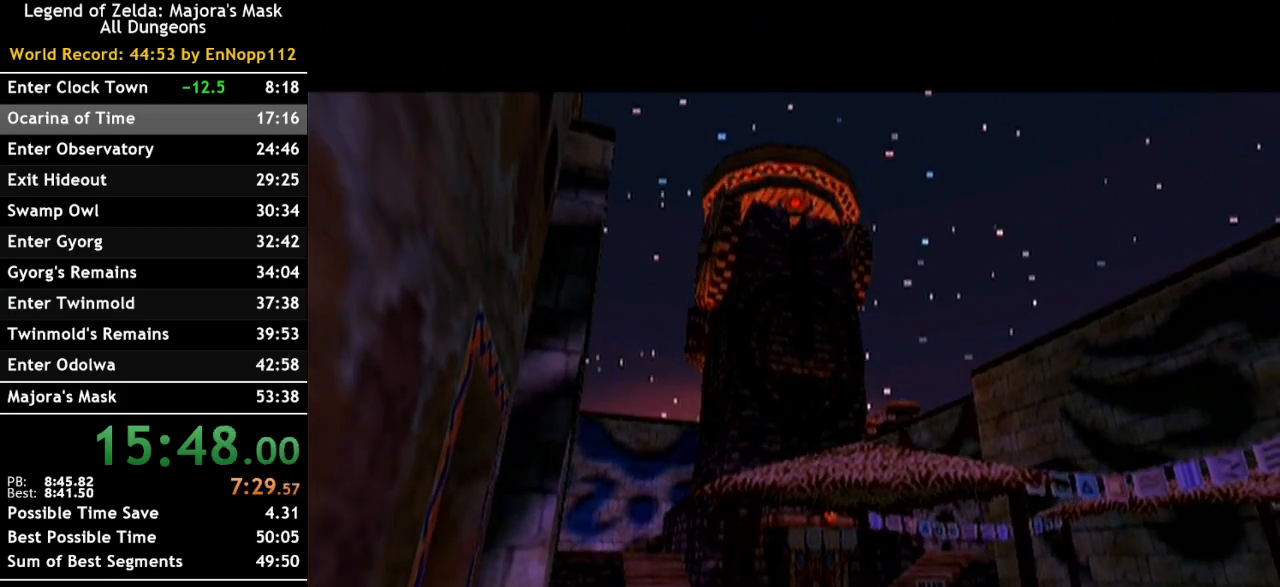
{"buttons": [], "left_stick": "up", "right_stick": "center", "events": []}
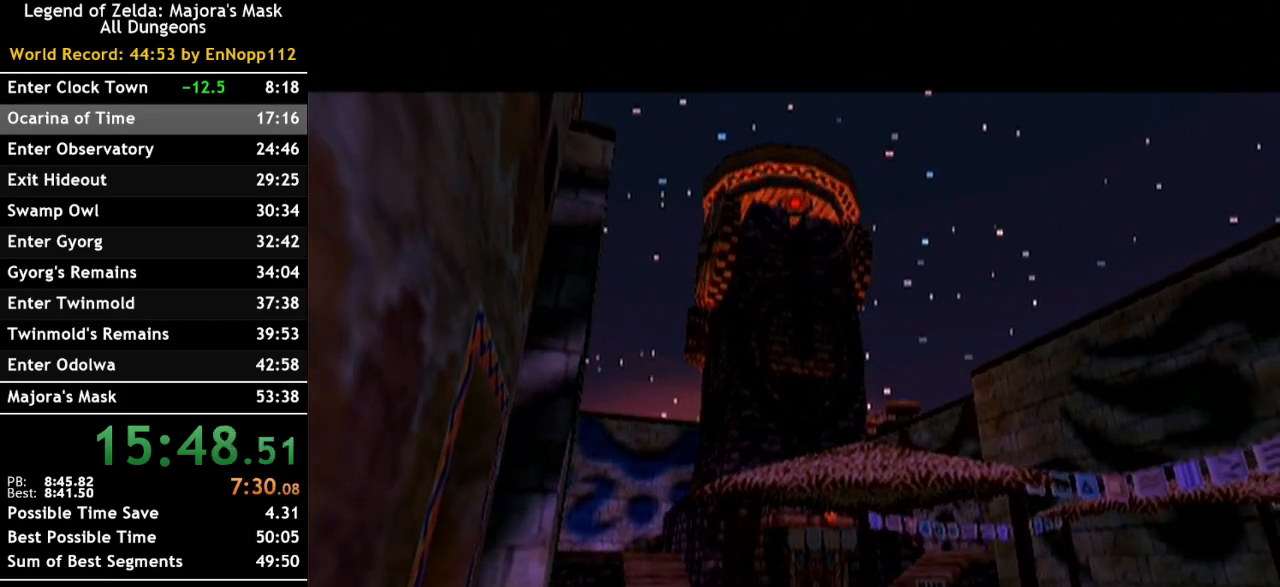
{"buttons": [], "left_stick": "up", "right_stick": "center", "events": []}
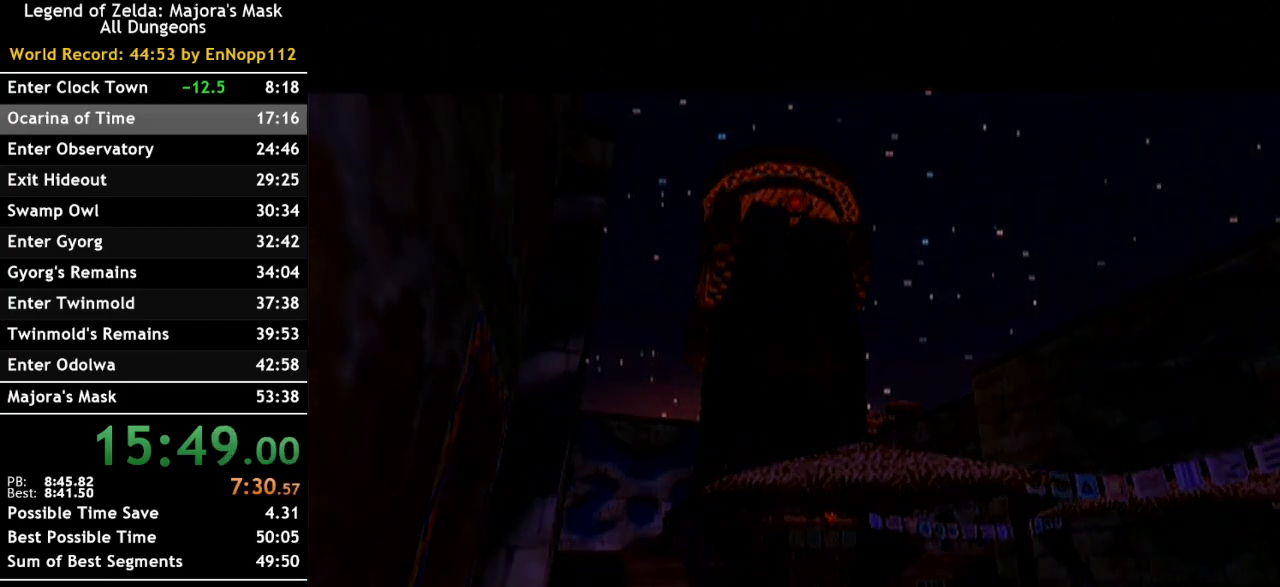
{"buttons": [], "left_stick": "up", "right_stick": "center", "events": []}
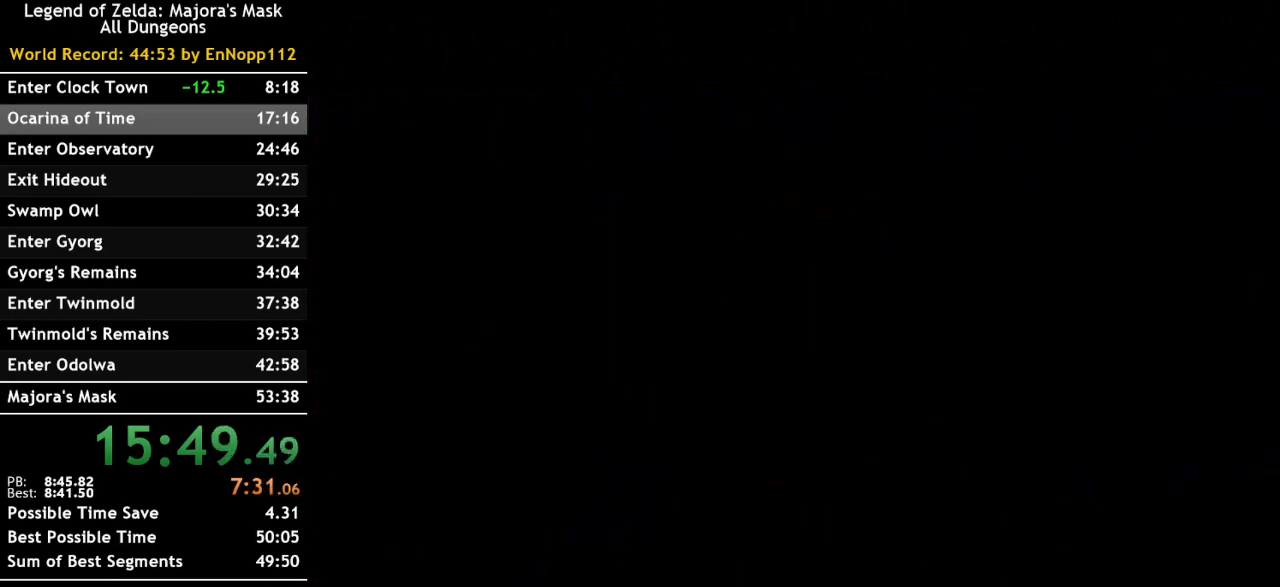
{"buttons": [], "left_stick": "up", "right_stick": "center", "events": []}
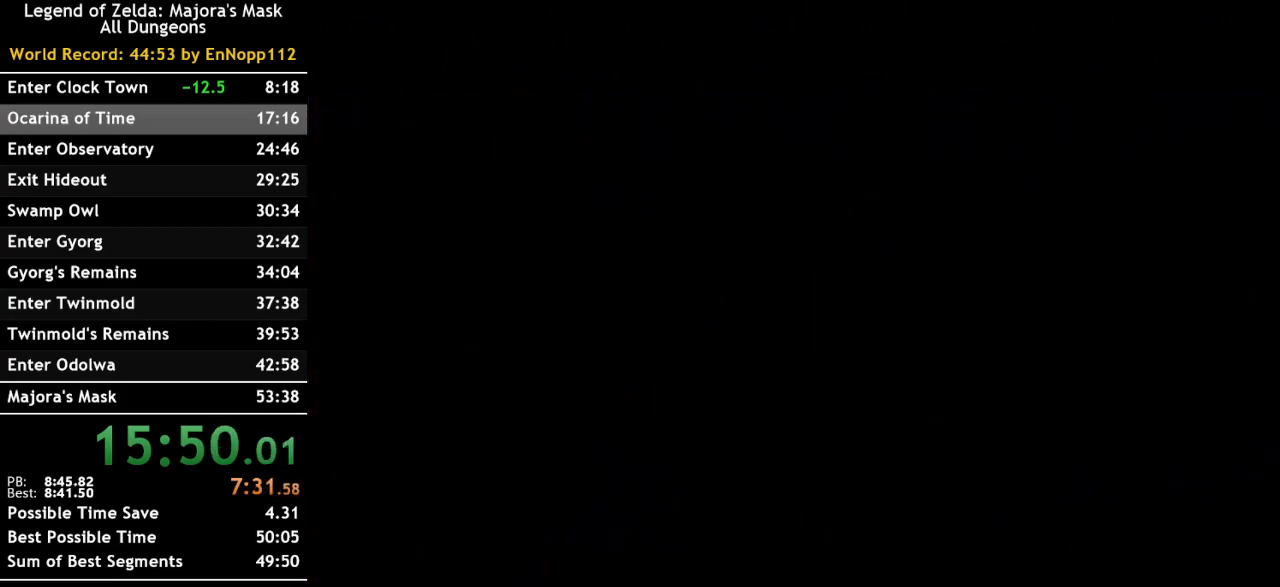
{"buttons": ["A"], "left_stick": "up", "right_stick": "center", "events": [[200, "A", "down"], [267, "A", "up"], [333, "A", "down"], [383, "A", "up"], [483, "A", "down"]]}
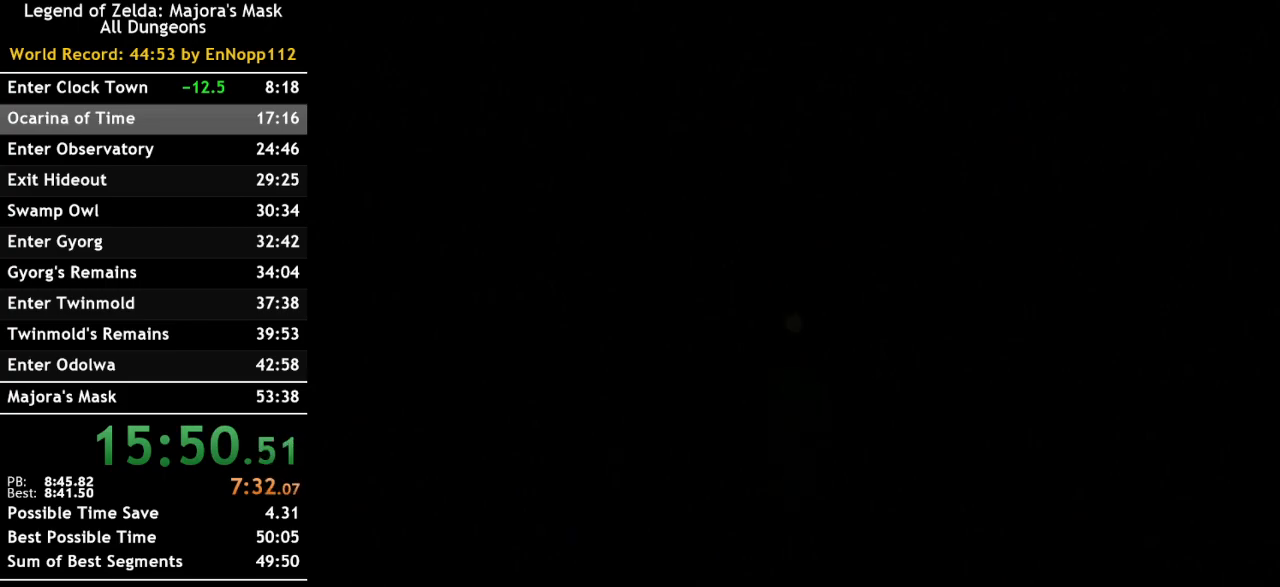
{"buttons": [], "left_stick": "up", "right_stick": "center", "events": [[50, "A", "up"], [100, "A", "down"], [167, "A", "up"], [233, "A", "down"], [300, "A", "up"], [383, "A", "down"], [450, "A", "up"]]}
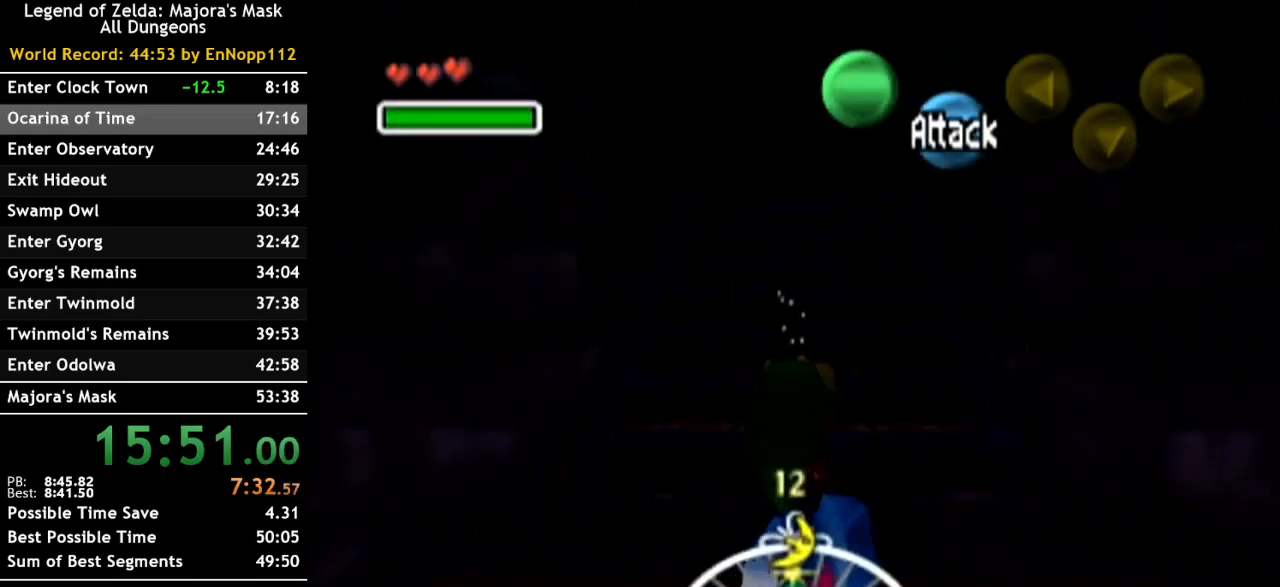
{"buttons": [], "left_stick": "up", "right_stick": "center", "events": [[17, "A", "down"], [67, "A", "up"], [133, "A", "down"], [200, "A", "up"], [300, "A", "down"], [350, "A", "up"], [417, "A", "down"], [483, "A", "up"]]}
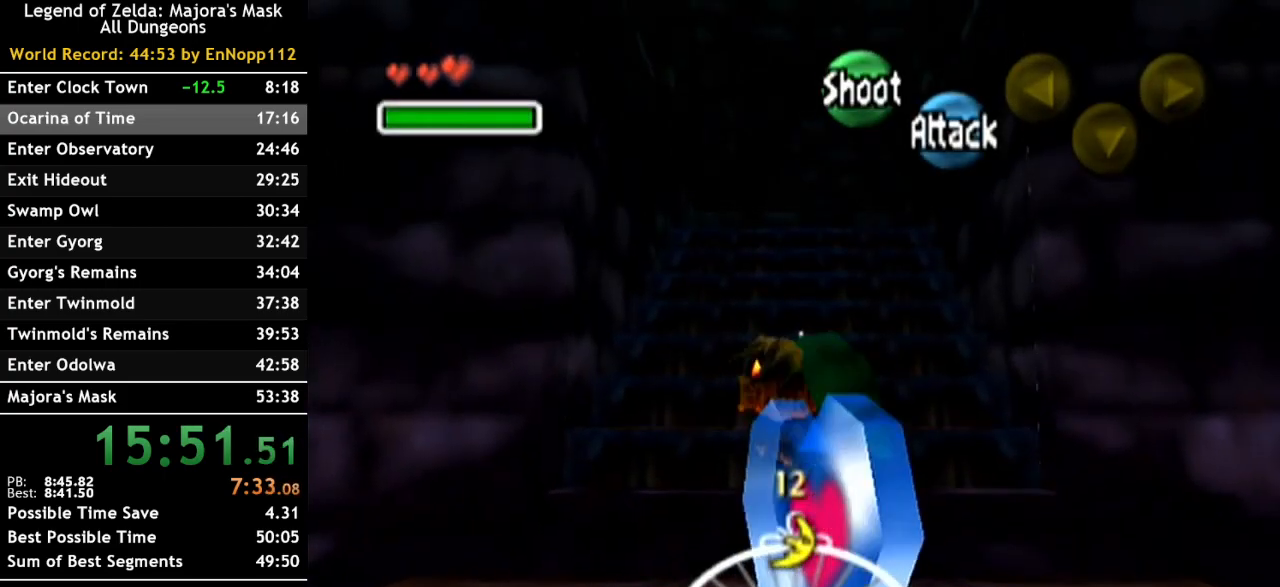
{"buttons": ["A"], "left_stick": "up", "right_stick": "center", "events": [[83, "A", "down"], [133, "A", "up"], [233, "A", "down"], [267, "A", "up"], [367, "A", "down"], [433, "A", "up"], [483, "A", "down"]]}
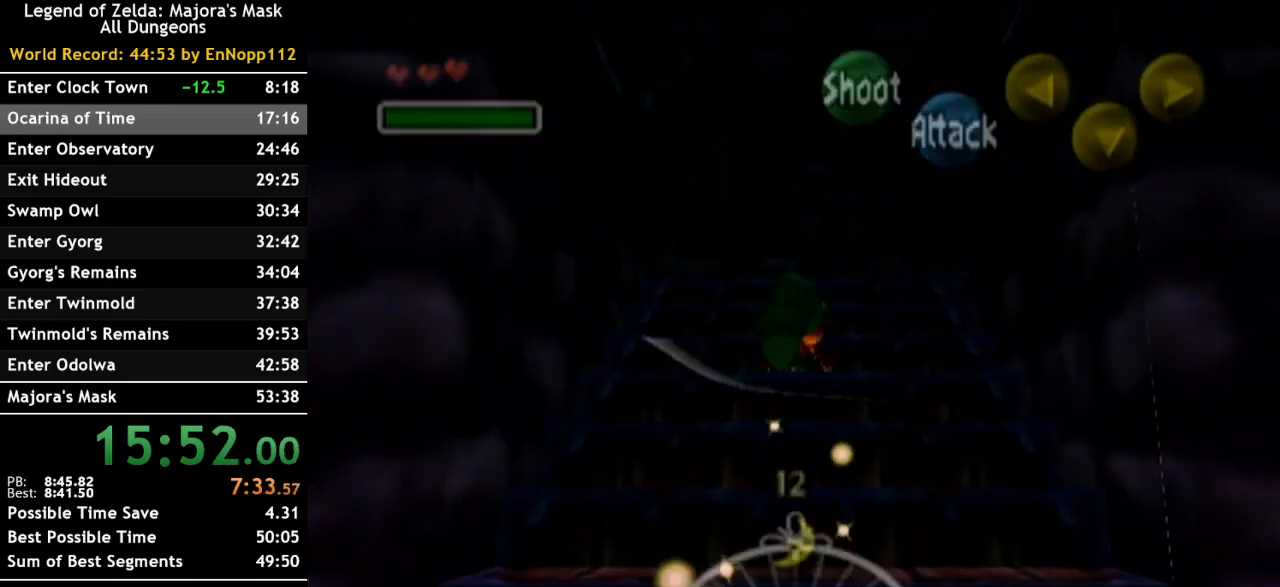
{"buttons": [], "left_stick": "center", "right_stick": "center", "events": [[50, "A", "up"], [133, "A", "down"], [200, "A", "up"], [300, "left_stick", "center"]]}